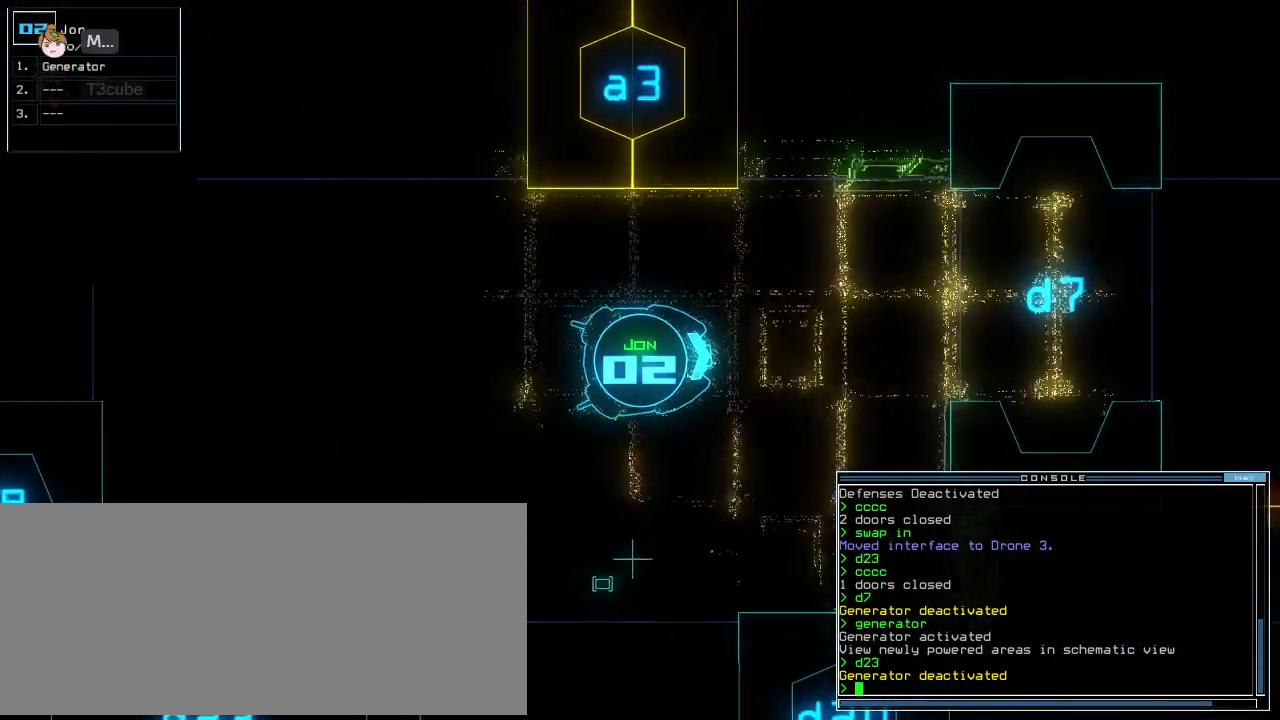
Gameplay with keyboard; each line is a JSON object with the keys held at the frame after it. "events" lists presses ("down") and releases ("up") of ".", "0", "1", "2", "3", "4", "5", "6", "7", "8", "9", "a", "b", "backspace", "c", "caps_lock", "comma", "ctrl_l", "ctrl_r", "d", "down", "e", "equals", "escape", "f", "f8", "g", "h", "i", "j", "k", "l", "left", "m", "minus", "n", "o", "p", "q", "quote", "r", "return", "right", "s", "semicolon", "shift_l", "shift_r", "space", "t", "tab", "tilde", "u", "up", "v", "w", "x", "y" and "z" between this image and that frame as [ms after this image, input, new state], when the widget could be followed in between. No other keys are recorded. Mouse input is not recorded.
{"keys": ["up"], "events": [[167, "left", "down"], [250, "left", "up"], [438, "right", "down"], [479, "right", "up"]]}
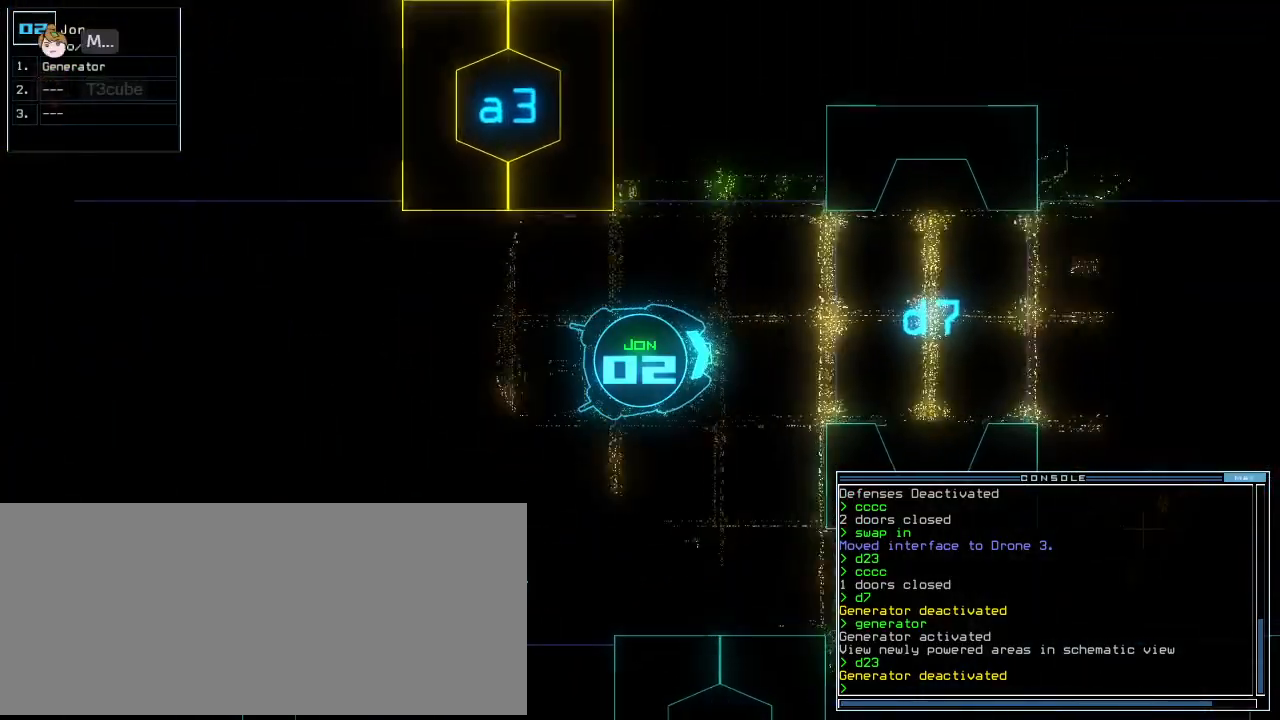
{"keys": ["up"], "events": [[333, "right", "down"], [396, "right", "up"]]}
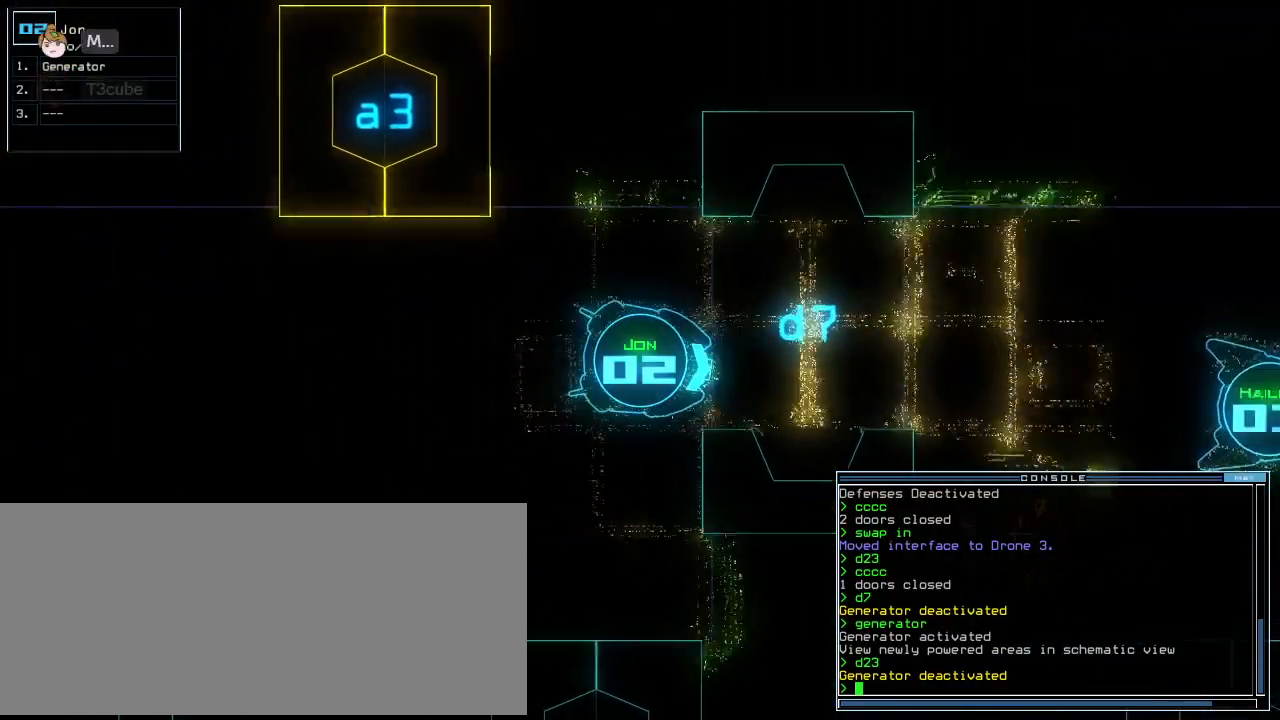
{"keys": ["up"], "events": [[83, "left", "down"], [167, "left", "up"], [375, "right", "down"], [417, "right", "up"]]}
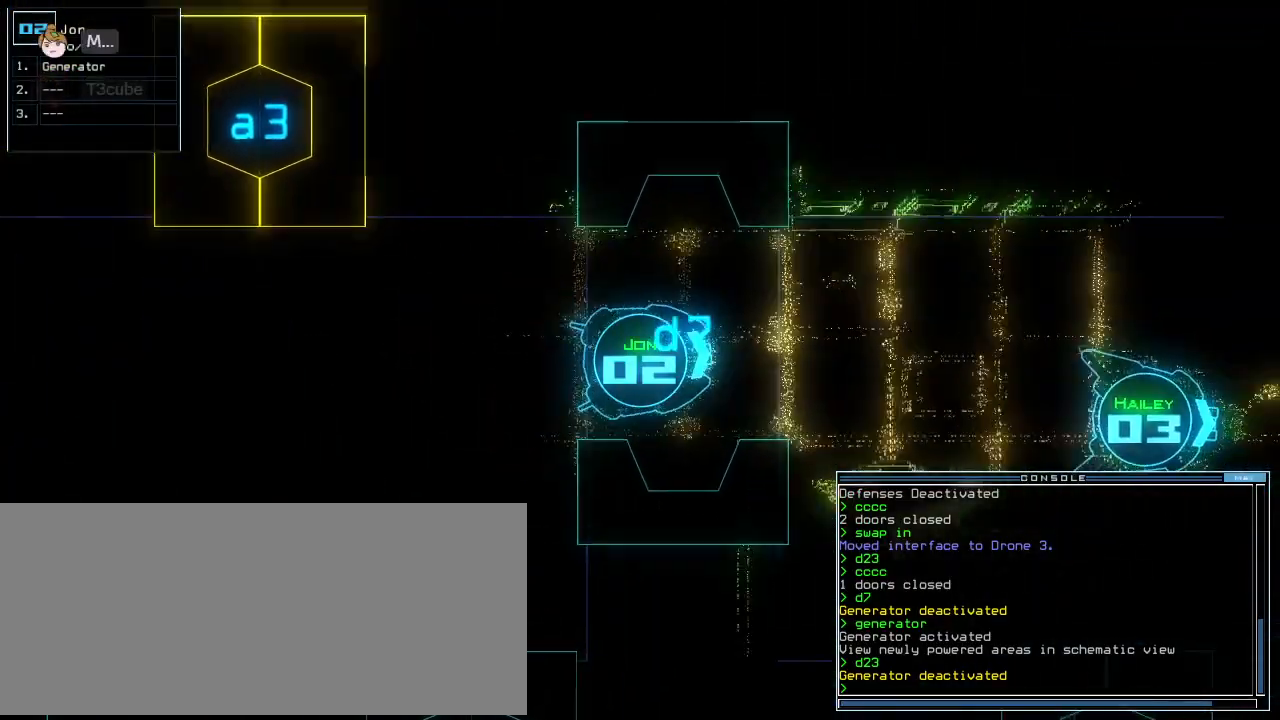
{"keys": ["up"], "events": [[375, "right", "down"], [417, "right", "up"]]}
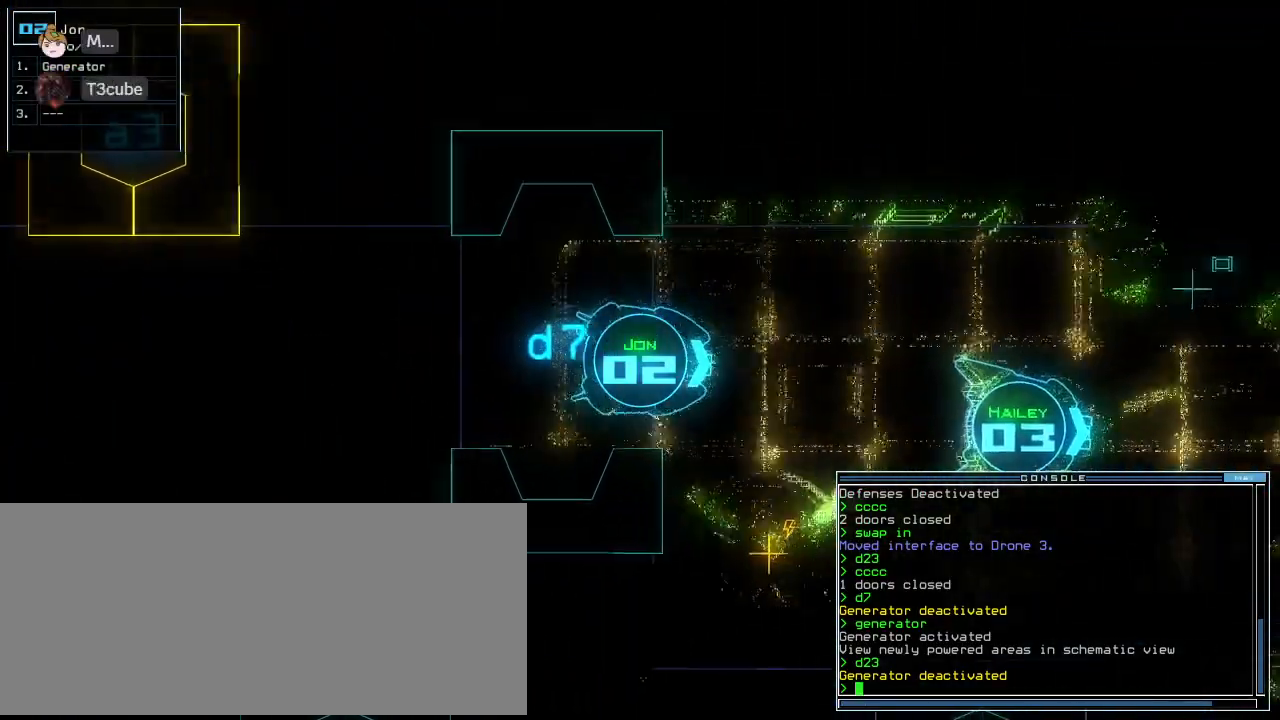
{"keys": ["e", "g", "up"], "events": [[42, "right", "down"], [83, "right", "up"], [167, "right", "down"], [417, "g", "down"], [438, "right", "up"], [479, "e", "down"]]}